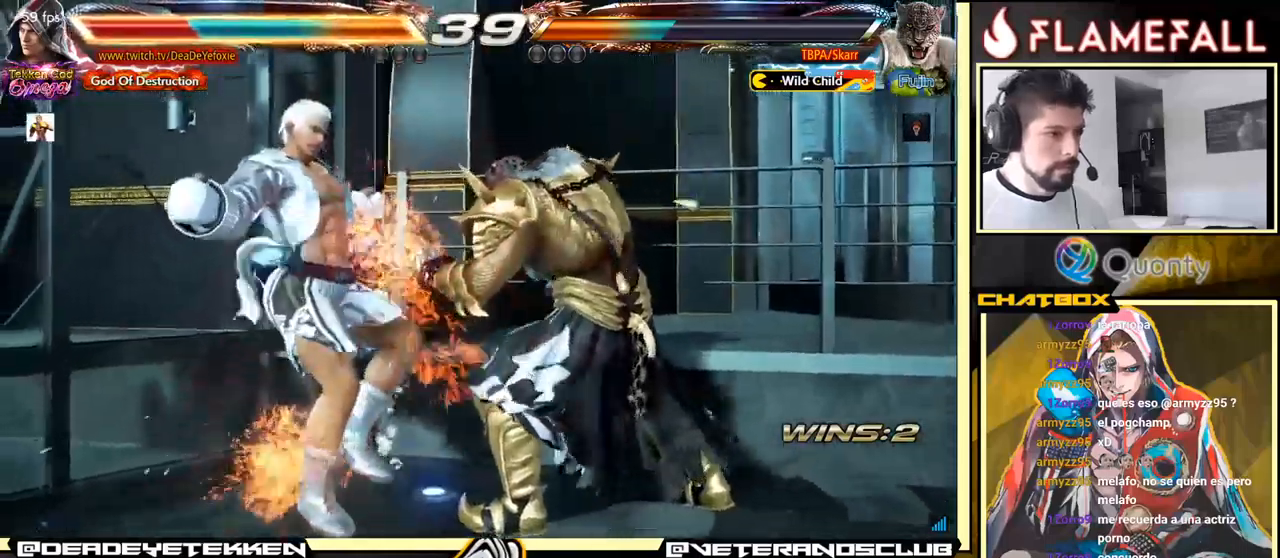
Gameplay with a controller (arcade stick); each line is a JSON object with the inputs held at the frame after it. "events" lists button and stick changes between this image and that frame as [ms after this image, input, new state], when the widget could be followed in between. Not read: L3 R3.
{"buttons": [], "left_stick": "center", "events": []}
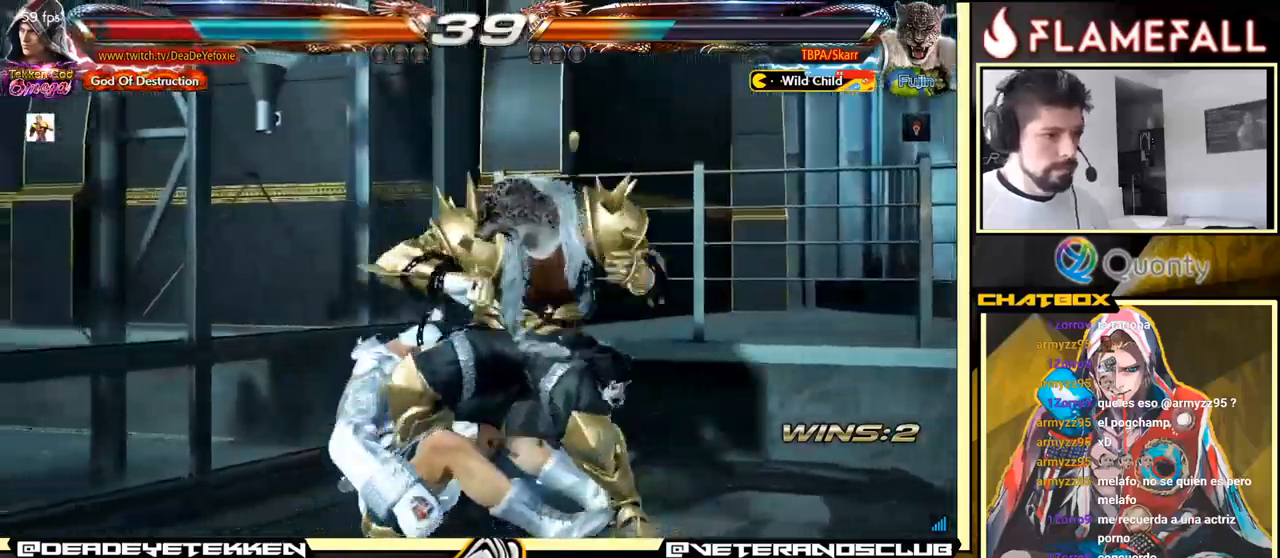
{"buttons": [], "left_stick": "up", "events": [[283, "left_stick", "up"]]}
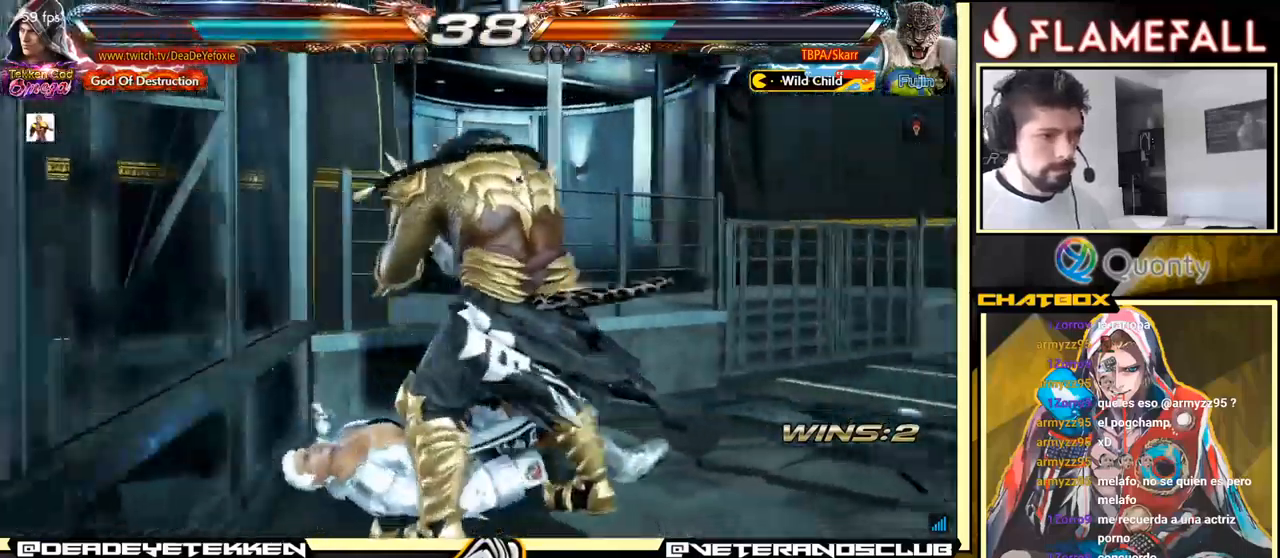
{"buttons": [], "left_stick": "center", "events": [[17, "left_stick", "center"], [233, "left_stick", "up"], [350, "left_stick", "center"]]}
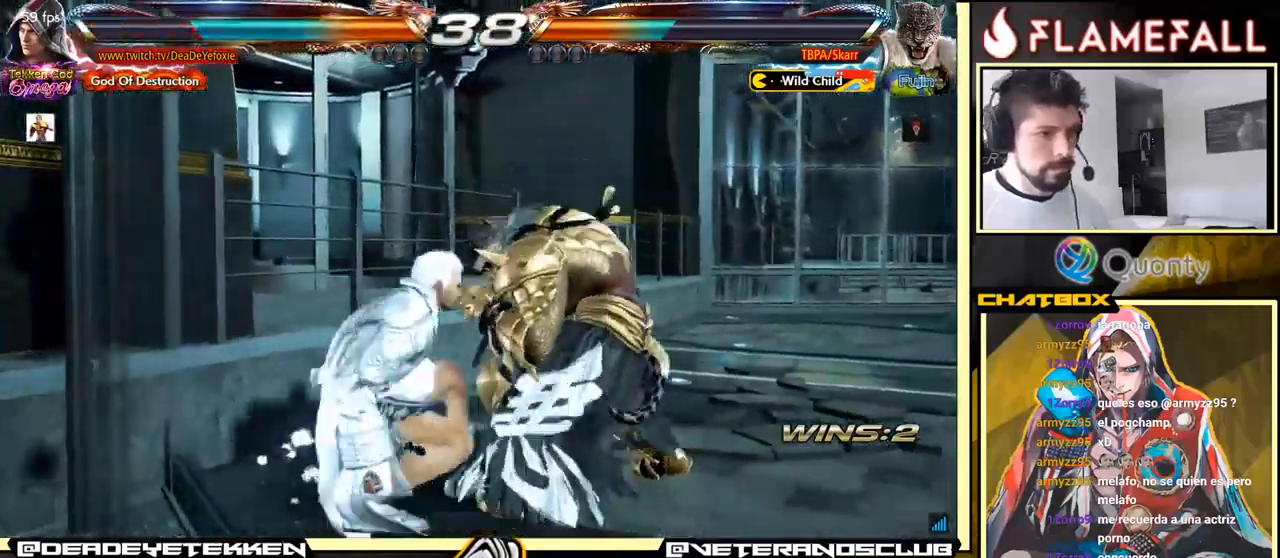
{"buttons": [], "left_stick": "center", "events": [[200, "left_stick", "down"], [233, "X", "down"], [283, "X", "up"], [317, "left_stick", "center"]]}
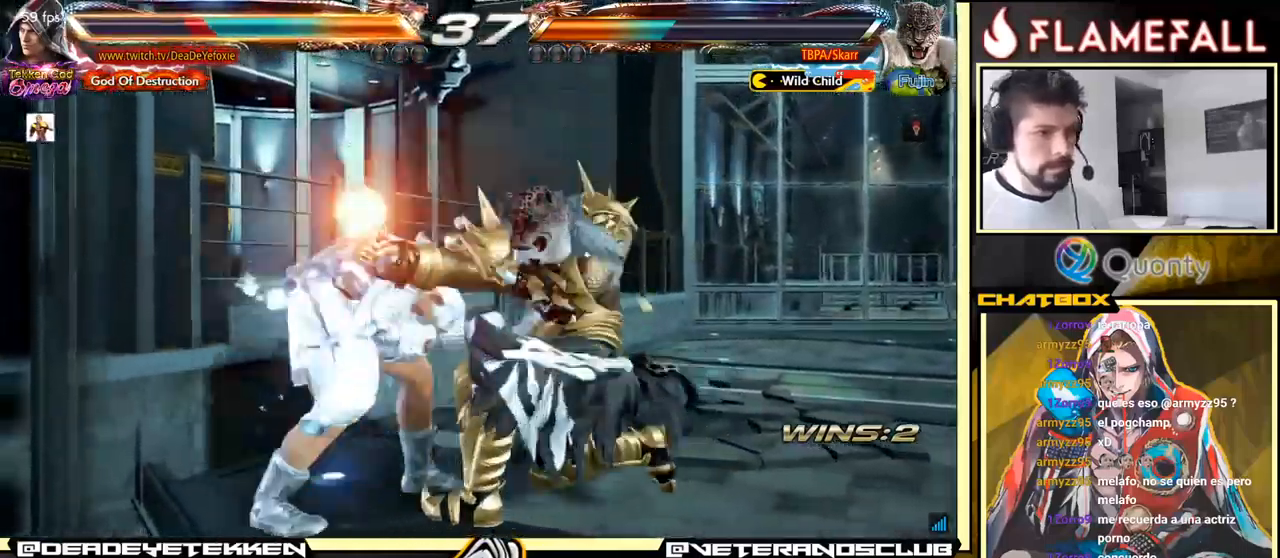
{"buttons": [], "left_stick": "left", "events": [[367, "left_stick", "left"]]}
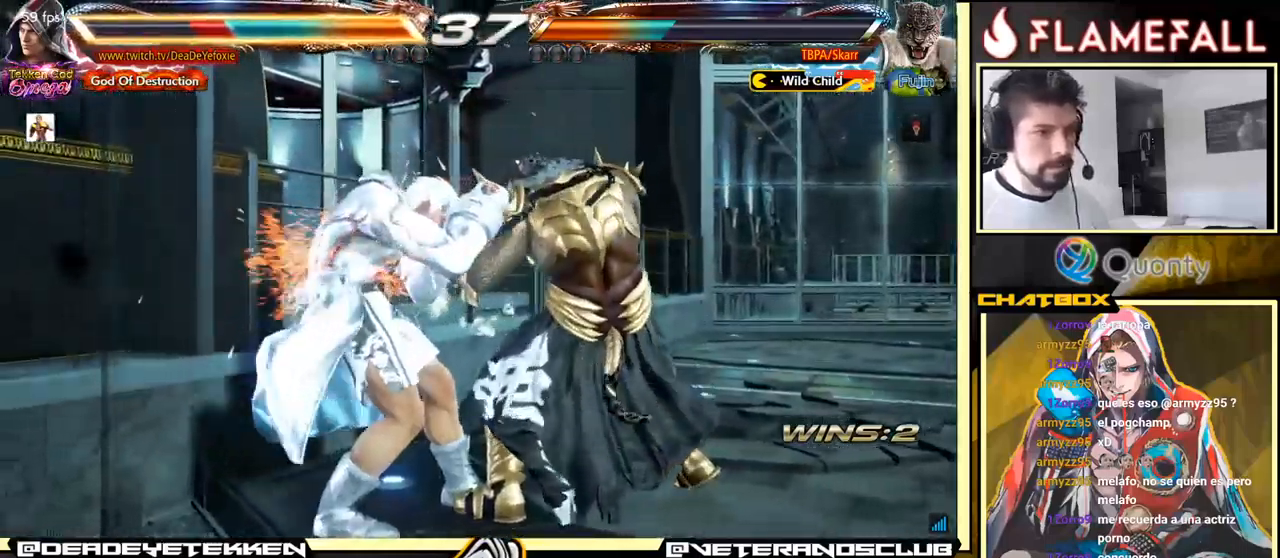
{"buttons": [], "left_stick": "left", "events": [[300, "left_stick", "center"], [383, "left_stick", "left"]]}
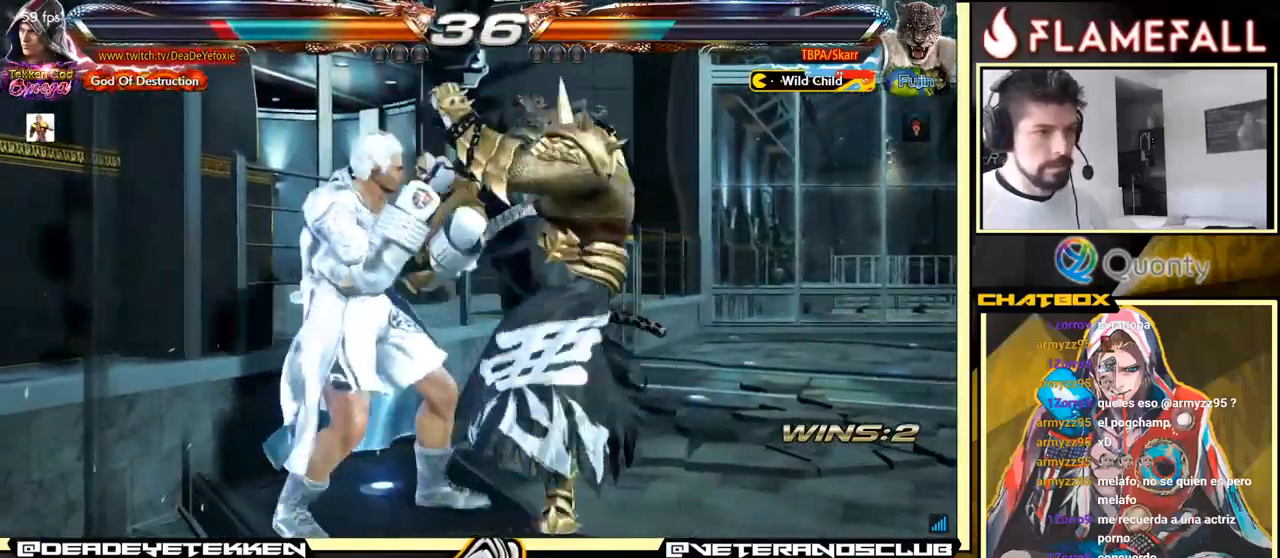
{"buttons": [], "left_stick": "left", "events": [[183, "Y", "down"], [250, "Y", "up"], [350, "left_stick", "center"], [400, "left_stick", "left"]]}
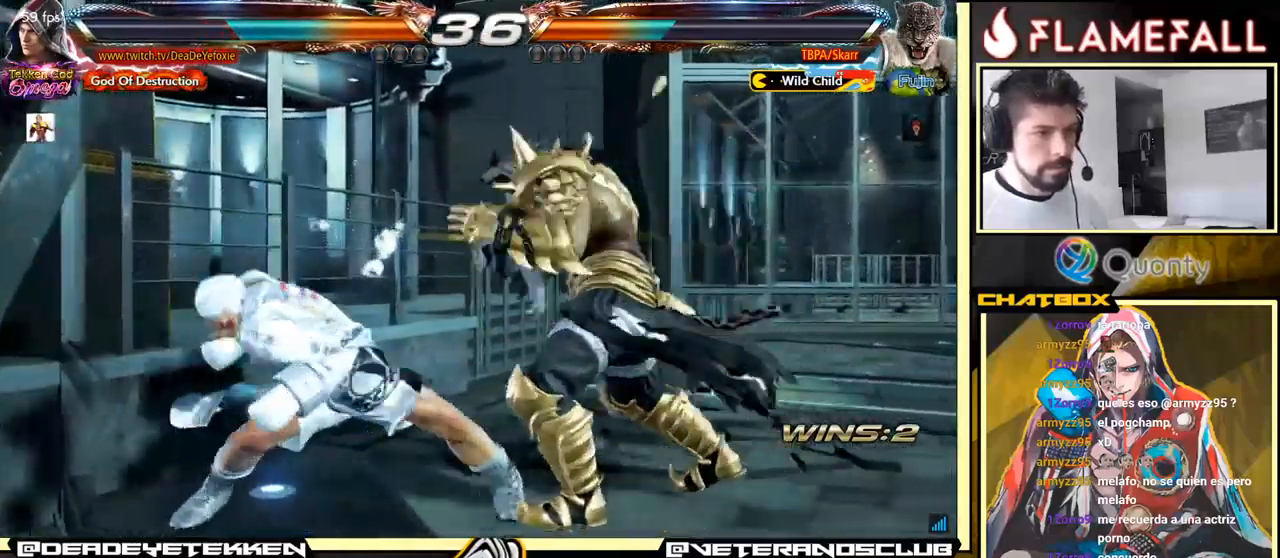
{"buttons": ["Y"], "left_stick": "left", "events": [[417, "Y", "down"]]}
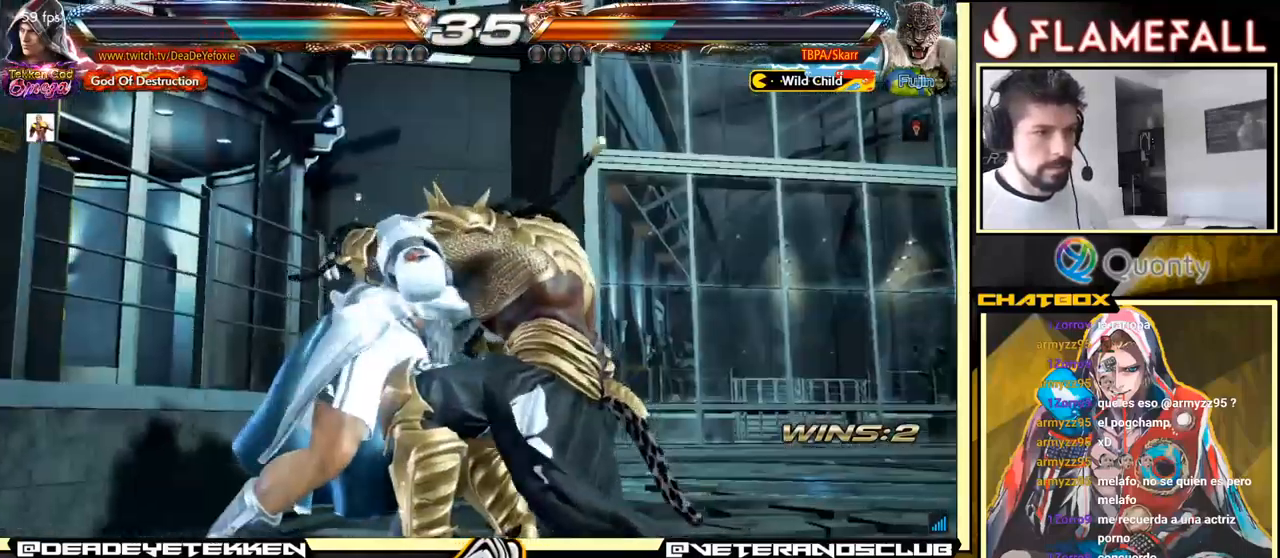
{"buttons": ["X"], "left_stick": "center", "events": [[67, "left_stick", "center"], [167, "Y", "up"], [467, "X", "down"]]}
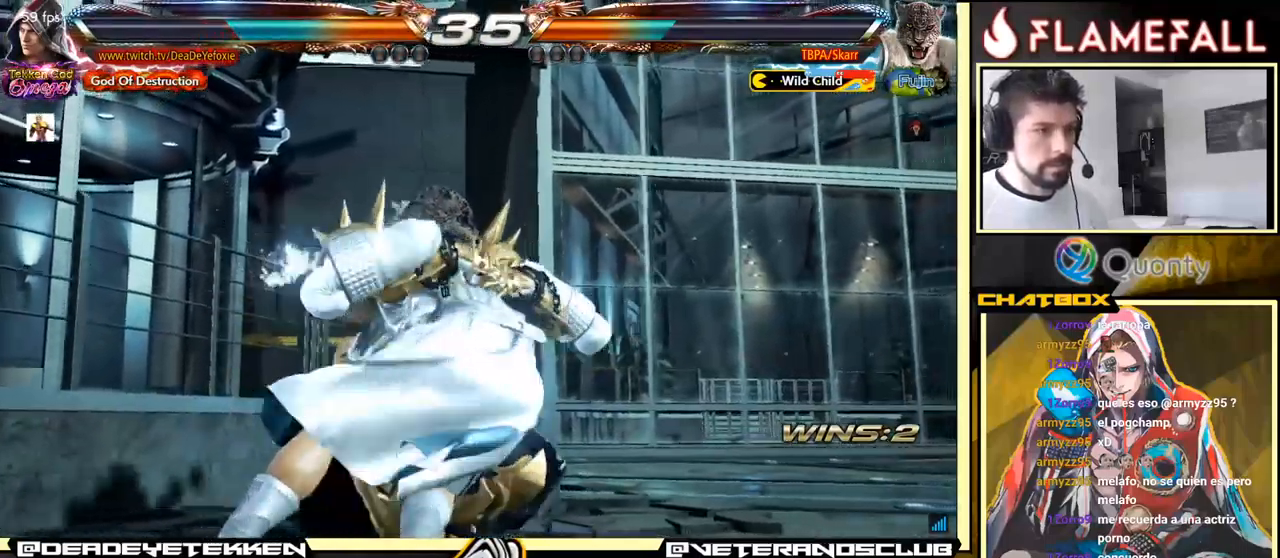
{"buttons": [], "left_stick": "center", "events": [[67, "X", "up"], [167, "X", "down"], [266, "X", "up"], [333, "X", "down"], [416, "X", "up"]]}
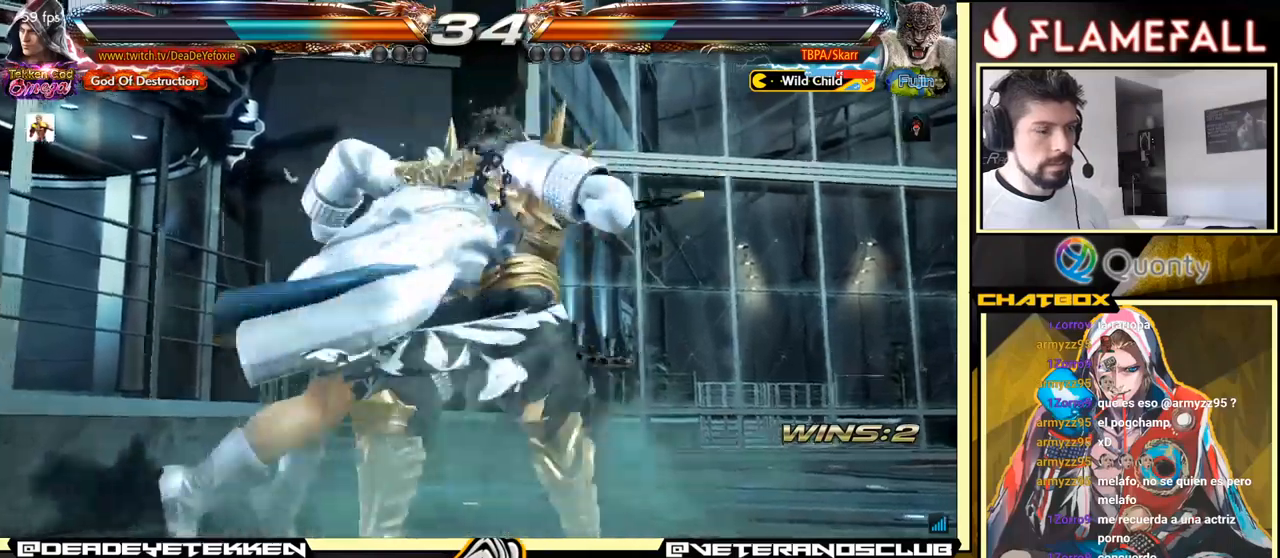
{"buttons": ["Y"], "left_stick": "center", "events": [[33, "X", "down"], [133, "X", "up"], [200, "X", "down"], [317, "X", "up"], [500, "Y", "down"]]}
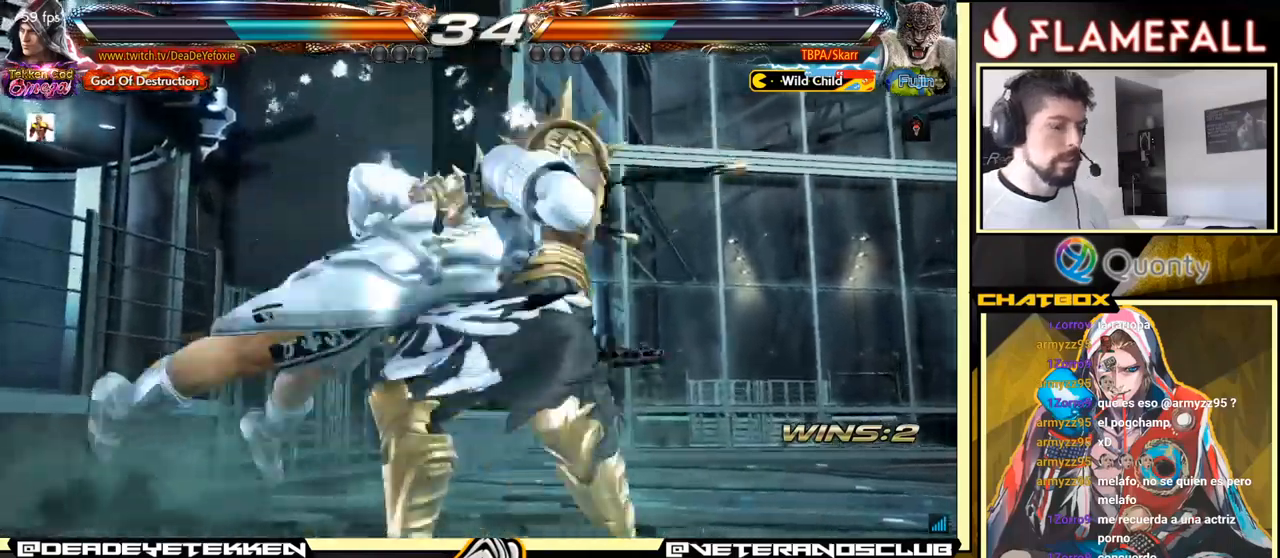
{"buttons": ["A"], "left_stick": "center", "events": [[133, "Y", "up"], [417, "B", "down"], [433, "B", "up"], [450, "A", "down"]]}
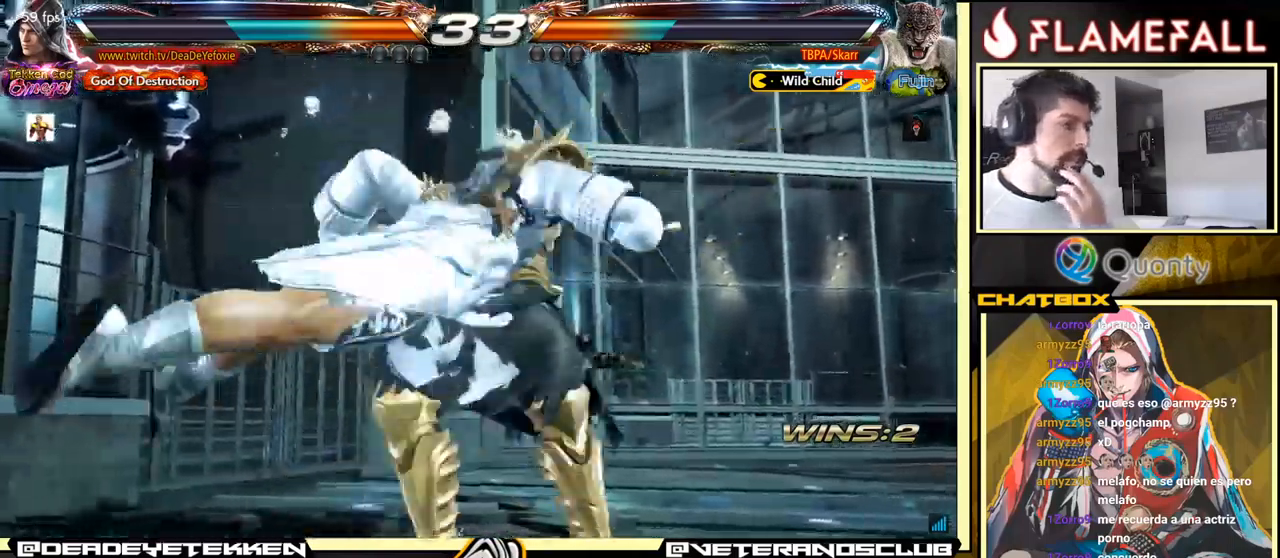
{"buttons": [], "left_stick": "center", "events": [[67, "A", "up"], [283, "B", "down"], [300, "B", "up"]]}
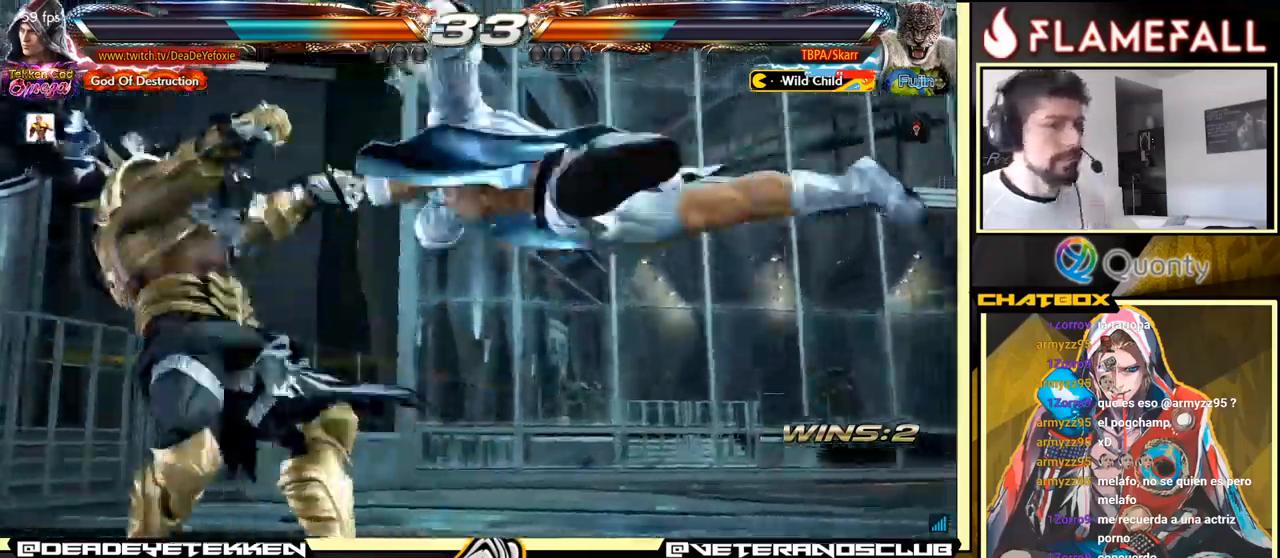
{"buttons": ["A"], "left_stick": "center", "events": [[250, "B", "down"], [317, "A", "down"], [333, "B", "up"], [350, "A", "up"], [400, "A", "down"], [417, "A", "up"], [417, "B", "down"], [467, "B", "up"], [483, "A", "down"]]}
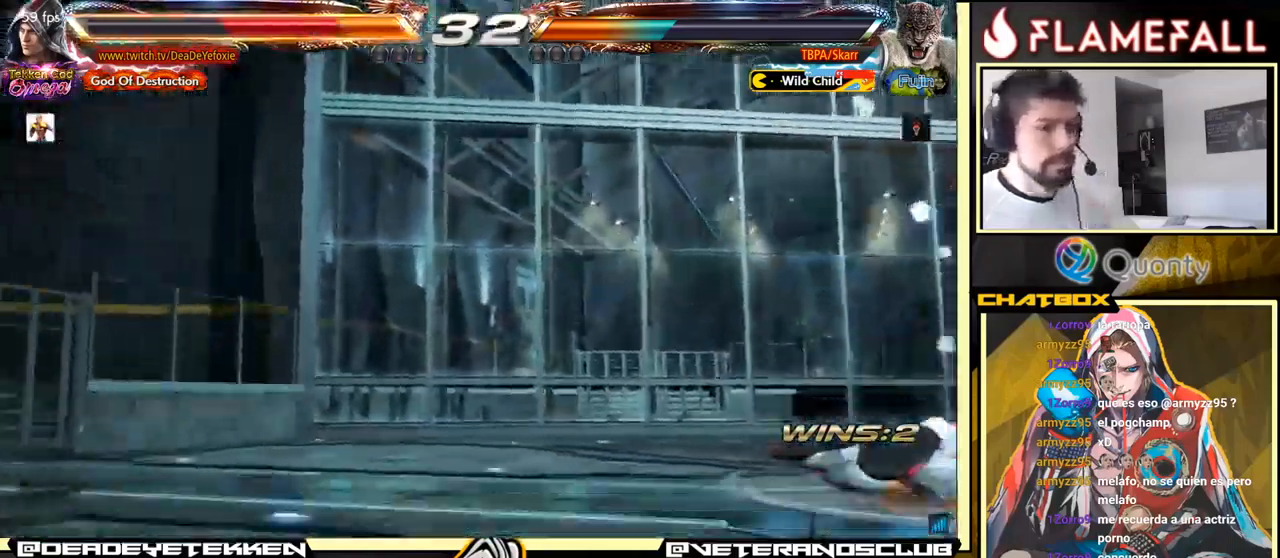
{"buttons": [], "left_stick": "center", "events": [[17, "B", "down"], [33, "A", "up"], [33, "B", "up"], [67, "A", "down"], [100, "B", "down"], [117, "A", "up"], [167, "B", "up"]]}
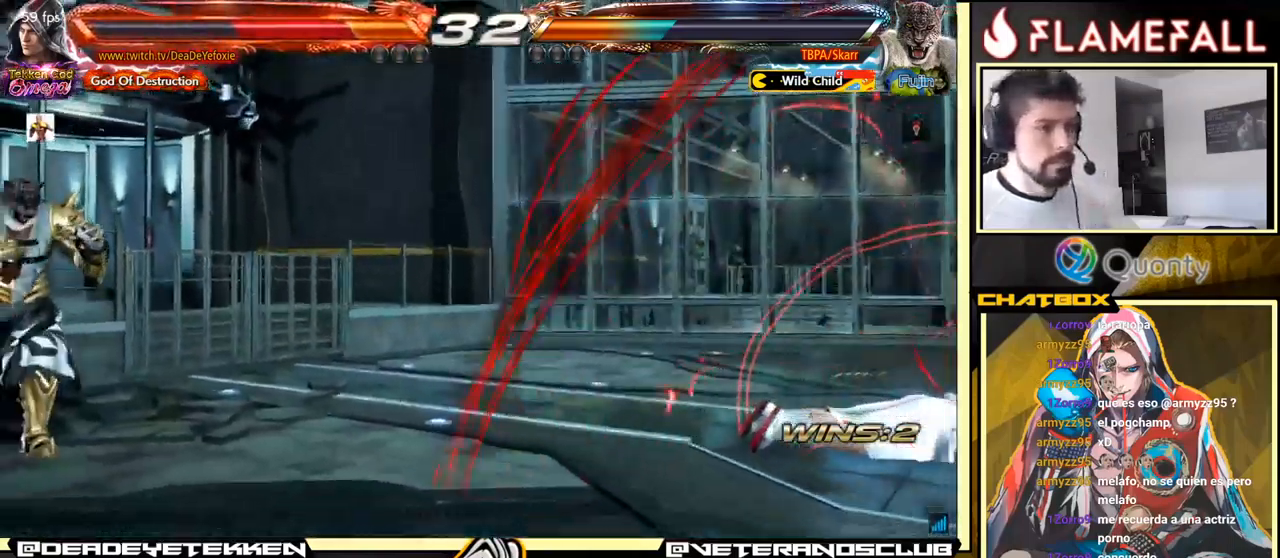
{"buttons": [], "left_stick": "center", "events": [[33, "left_stick", "left"], [383, "left_stick", "center"]]}
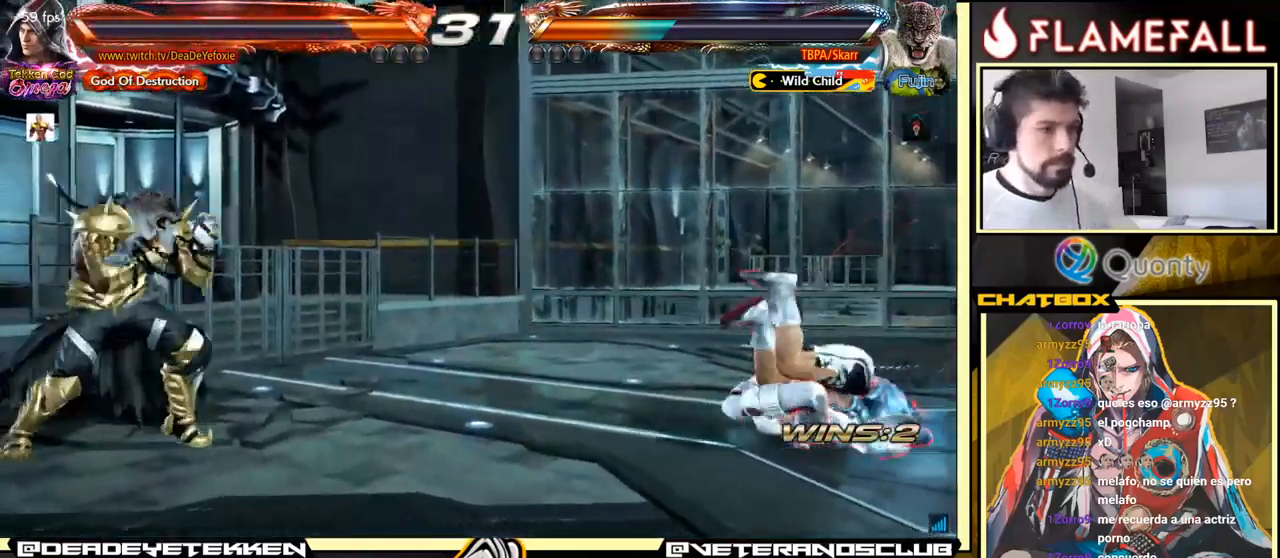
{"buttons": [], "left_stick": "up", "events": [[183, "left_stick", "up"], [267, "left_stick", "center"], [450, "left_stick", "up"]]}
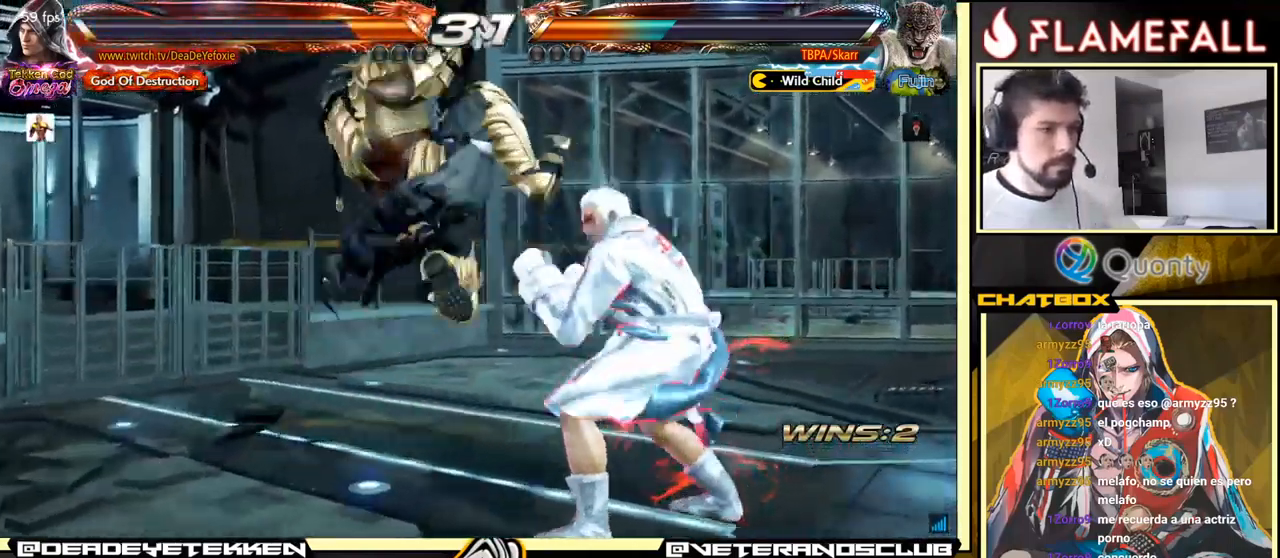
{"buttons": [], "left_stick": "center", "events": [[400, "left_stick", "center"]]}
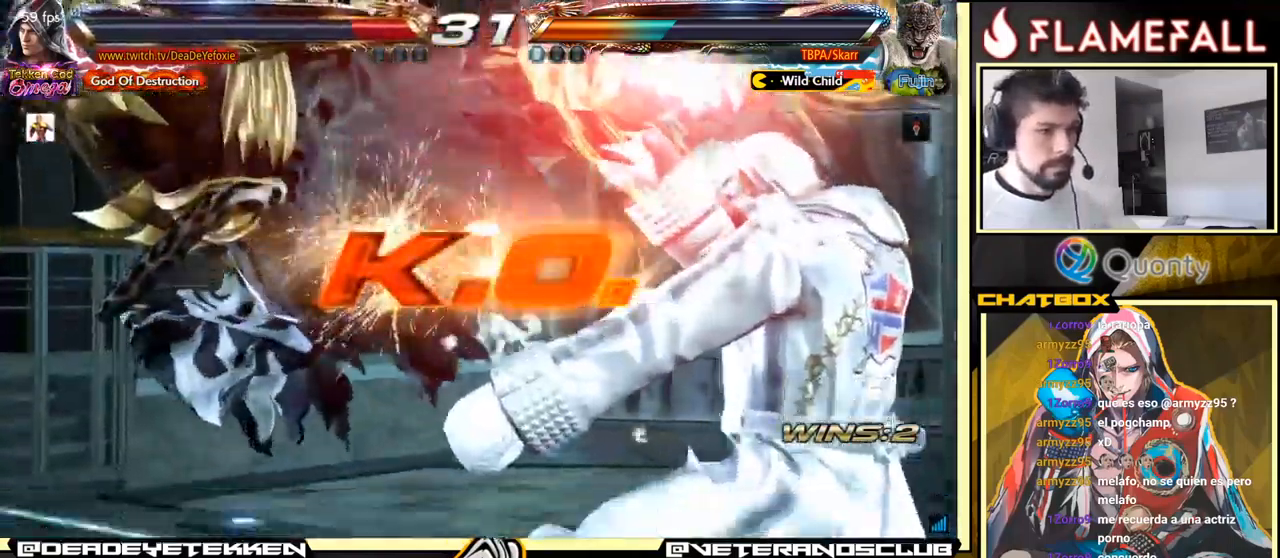
{"buttons": [], "left_stick": "center", "events": []}
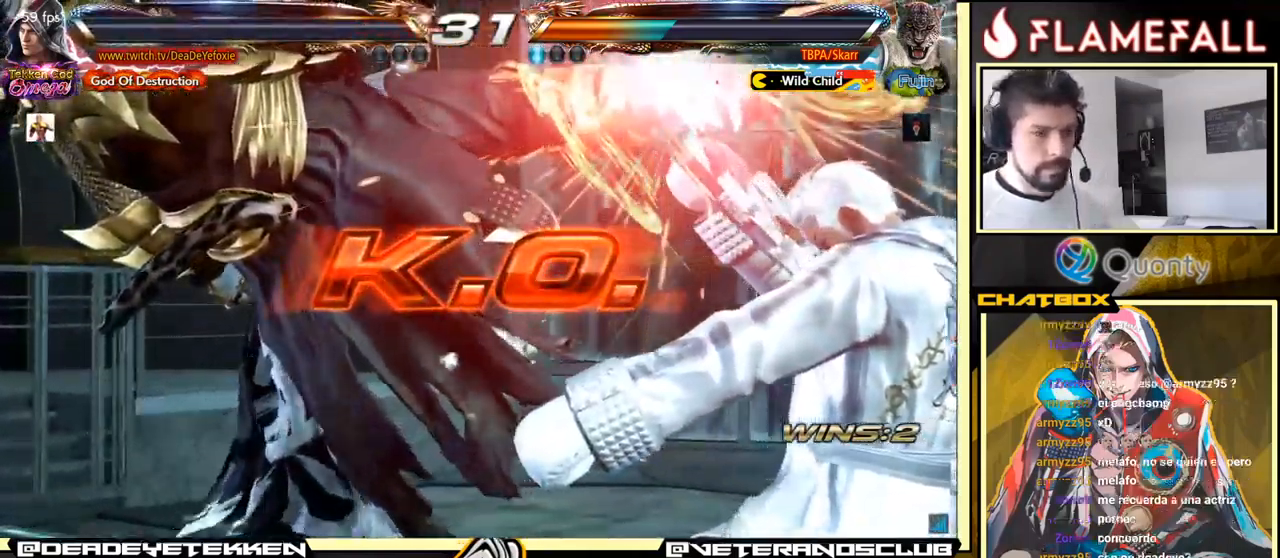
{"buttons": [], "left_stick": "center", "events": []}
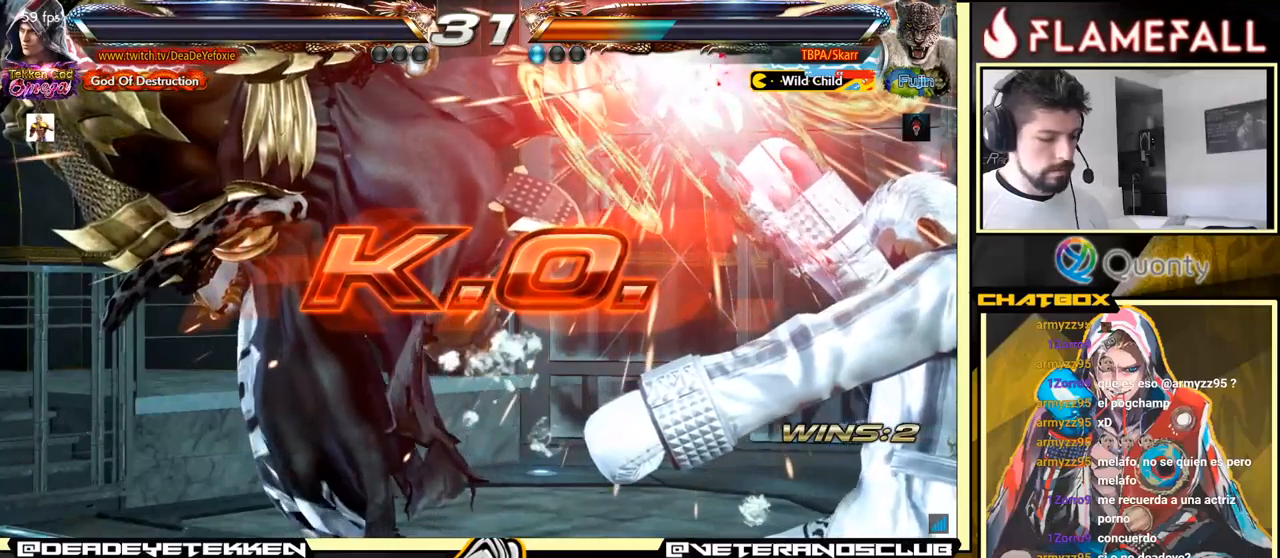
{"buttons": [], "left_stick": "center", "events": []}
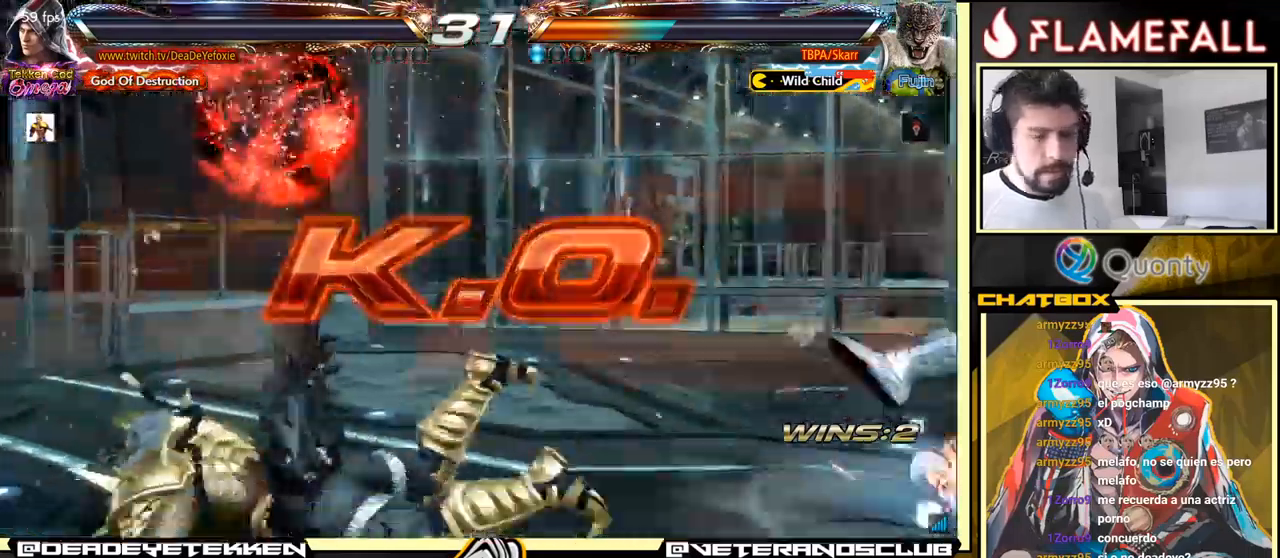
{"buttons": [], "left_stick": "center", "events": []}
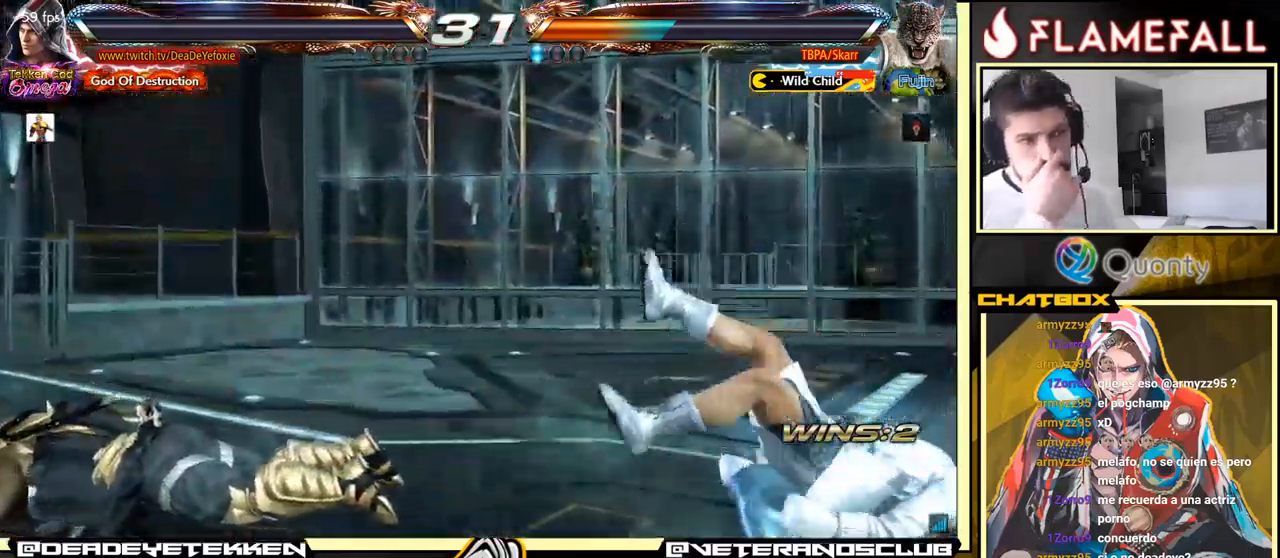
{"buttons": [], "left_stick": "center", "events": []}
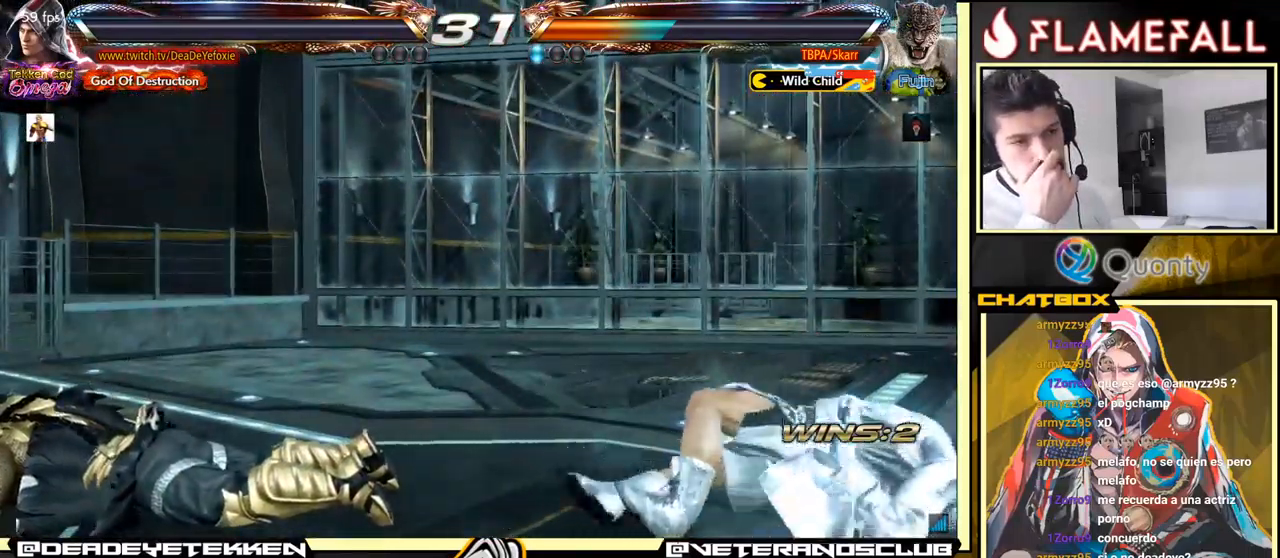
{"buttons": [], "left_stick": "center", "events": []}